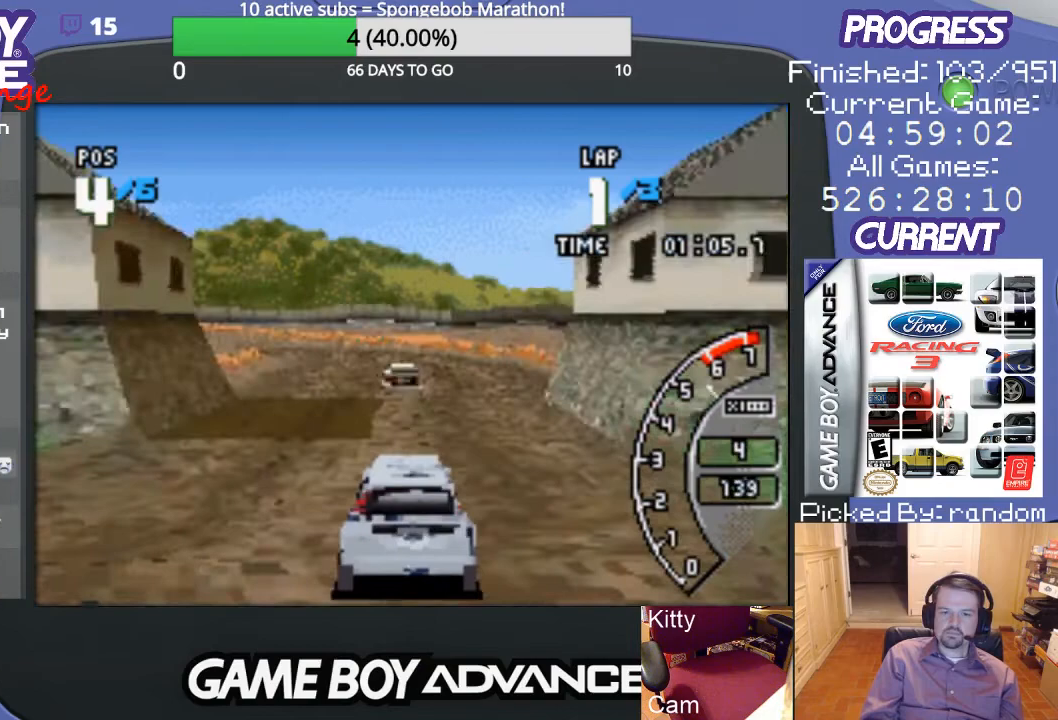
Gameplay with a controller (Nintendo layout); each line is a JSON object with the inputs held at the frame after it. "events" lists button and stick changes between this image and that frame as [ms after this image, input, new state], when the widget could be followed in between. Not read: L3 R3.
{"buttons": ["A"], "events": [[233, "DPAD_LEFT", "down"], [333, "DPAD_LEFT", "up"]]}
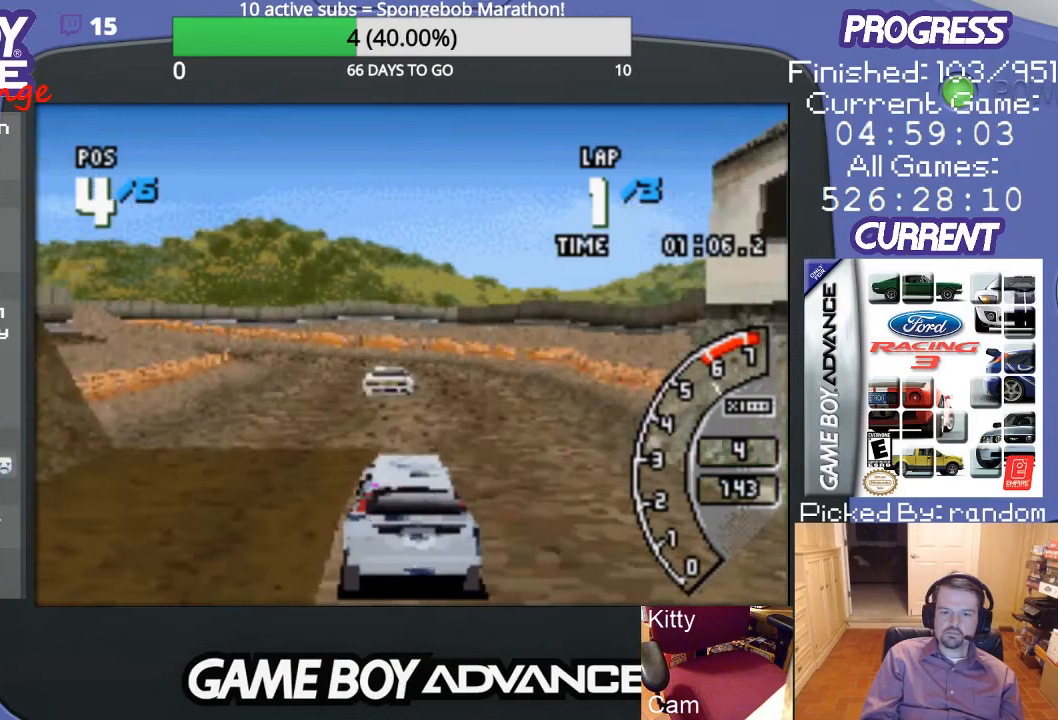
{"buttons": ["A", "DPAD_LEFT"], "events": [[400, "DPAD_LEFT", "down"]]}
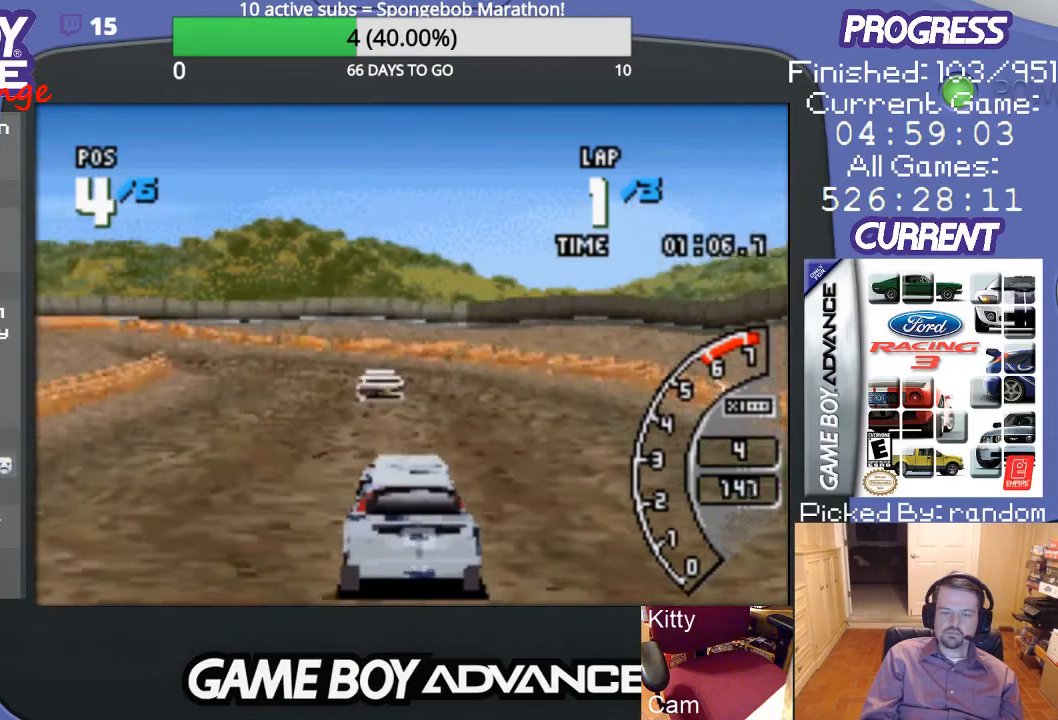
{"buttons": ["A", "DPAD_LEFT"], "events": [[67, "DPAD_LEFT", "up"], [200, "DPAD_LEFT", "down"], [367, "DPAD_LEFT", "up"], [433, "DPAD_LEFT", "down"]]}
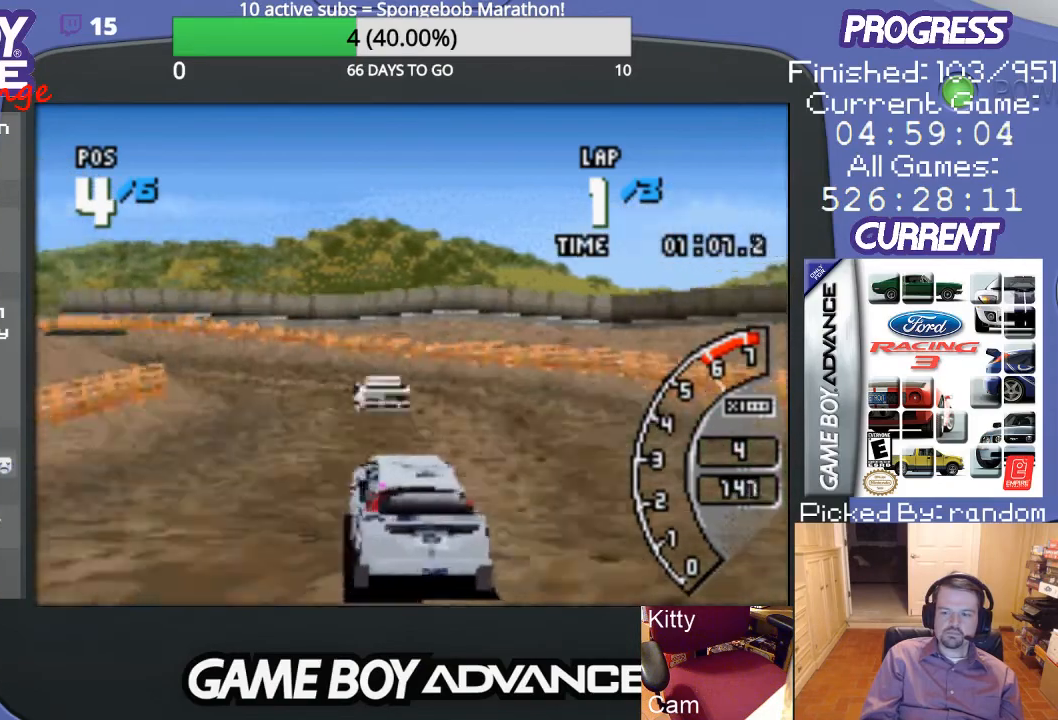
{"buttons": ["A", "DPAD_LEFT"], "events": [[67, "DPAD_LEFT", "up"], [133, "DPAD_LEFT", "down"], [233, "DPAD_LEFT", "up"], [367, "DPAD_LEFT", "down"], [433, "DPAD_LEFT", "up"], [500, "DPAD_LEFT", "down"]]}
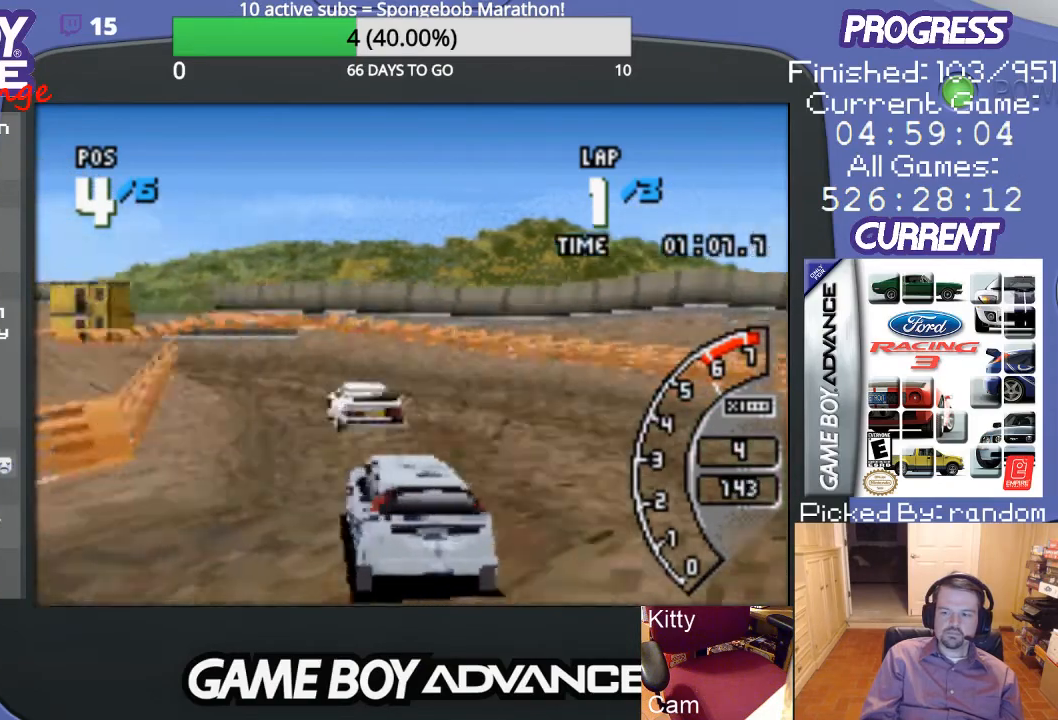
{"buttons": ["A"], "events": [[267, "A", "up"], [300, "A", "down"], [333, "DPAD_LEFT", "up"], [433, "DPAD_LEFT", "down"], [500, "DPAD_LEFT", "up"]]}
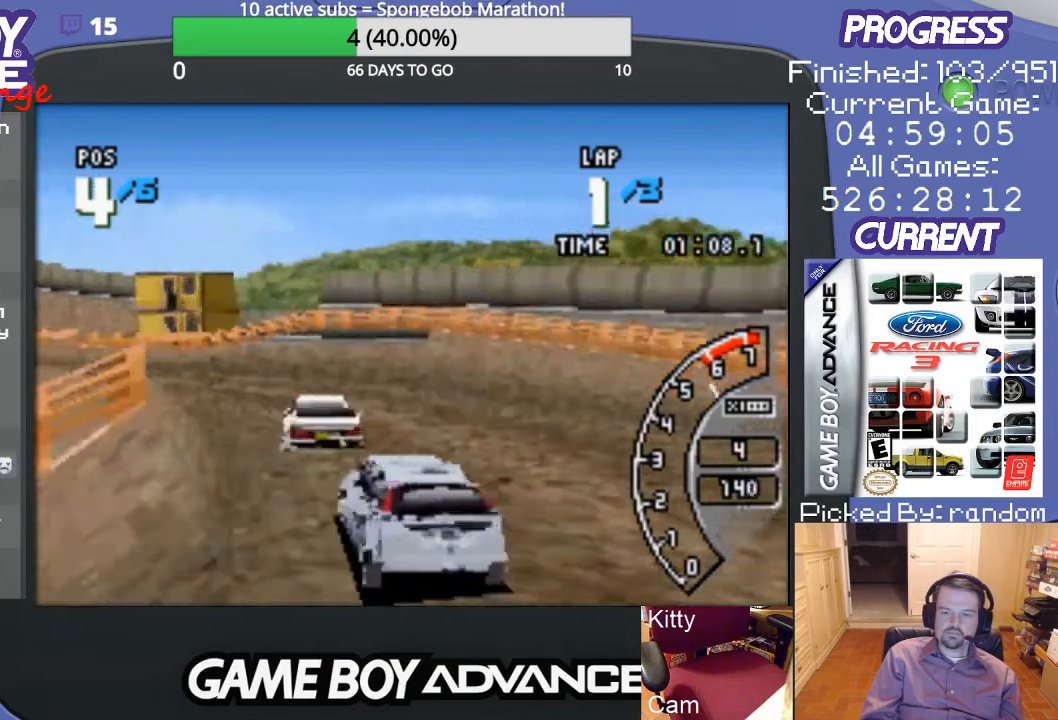
{"buttons": ["DPAD_LEFT"], "events": [[267, "DPAD_LEFT", "down"], [400, "A", "up"]]}
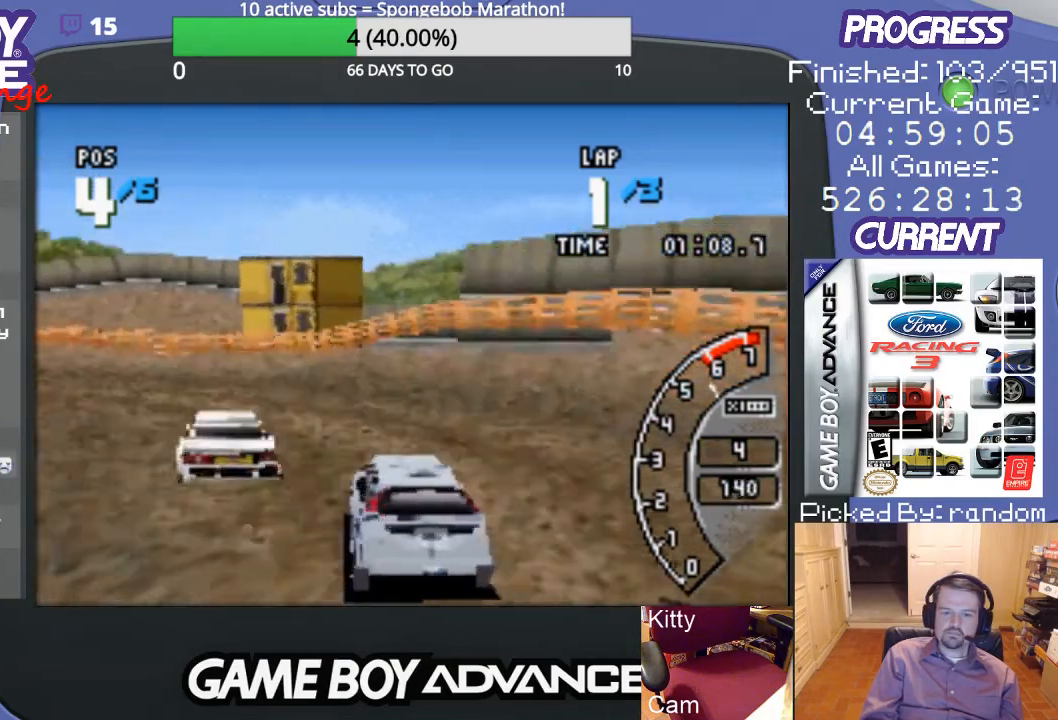
{"buttons": ["A", "DPAD_LEFT"], "events": [[133, "A", "down"], [267, "A", "up"], [333, "A", "down"]]}
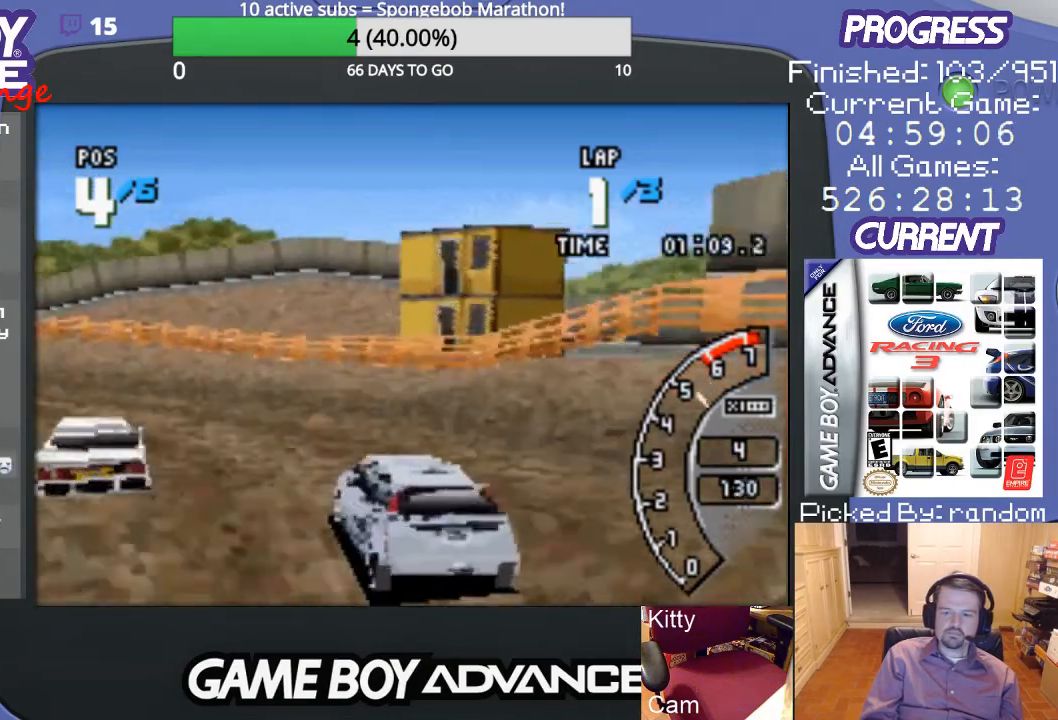
{"buttons": ["A", "DPAD_LEFT"], "events": [[333, "DPAD_LEFT", "up"], [467, "DPAD_LEFT", "down"]]}
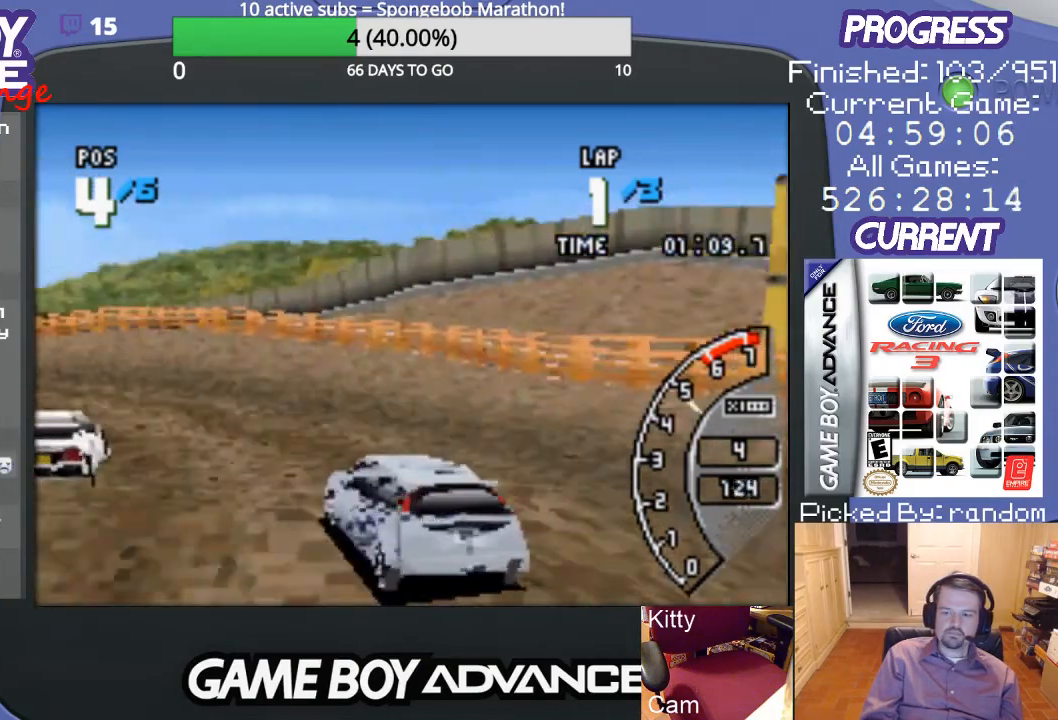
{"buttons": ["A"], "events": [[133, "DPAD_LEFT", "up"], [267, "DPAD_LEFT", "down"], [467, "DPAD_LEFT", "up"]]}
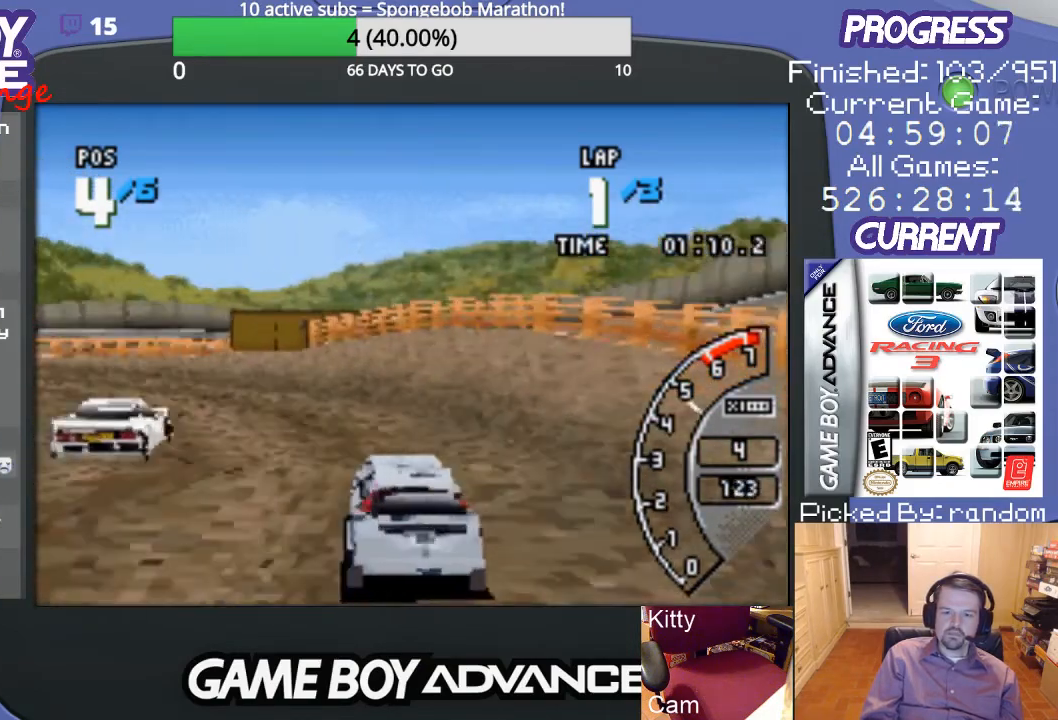
{"buttons": ["A", "DPAD_LEFT"], "events": [[33, "DPAD_LEFT", "down"], [200, "DPAD_LEFT", "up"], [300, "DPAD_LEFT", "down"], [400, "DPAD_LEFT", "up"], [433, "DPAD_LEFT", "down"]]}
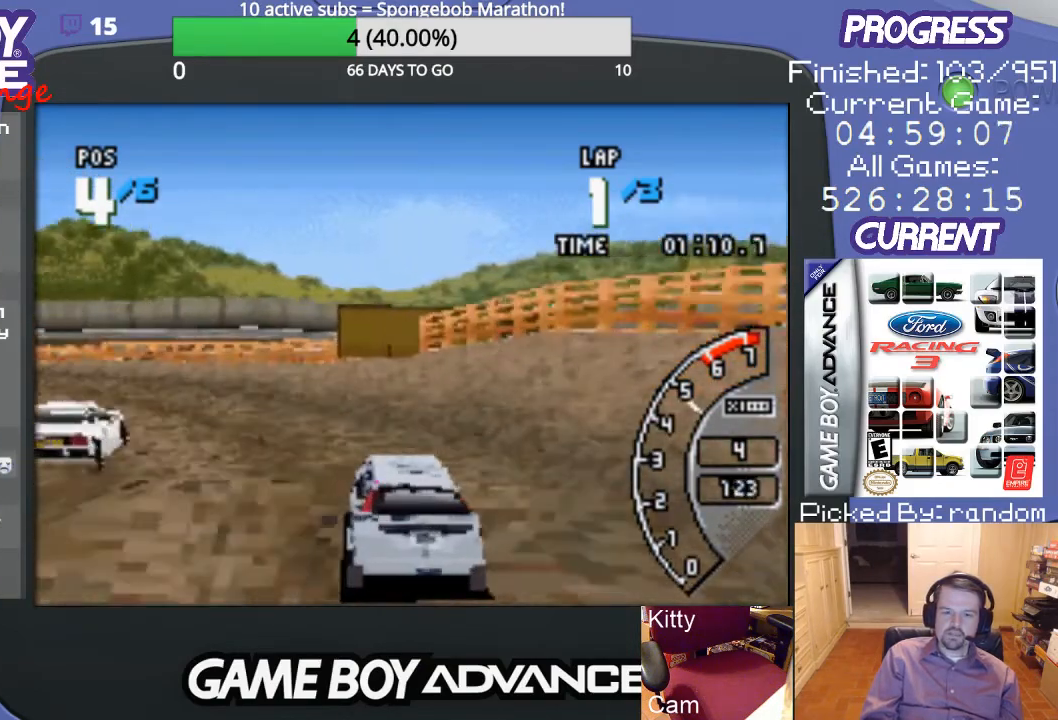
{"buttons": ["A", "DPAD_LEFT"], "events": [[400, "DPAD_LEFT", "up"], [500, "DPAD_LEFT", "down"]]}
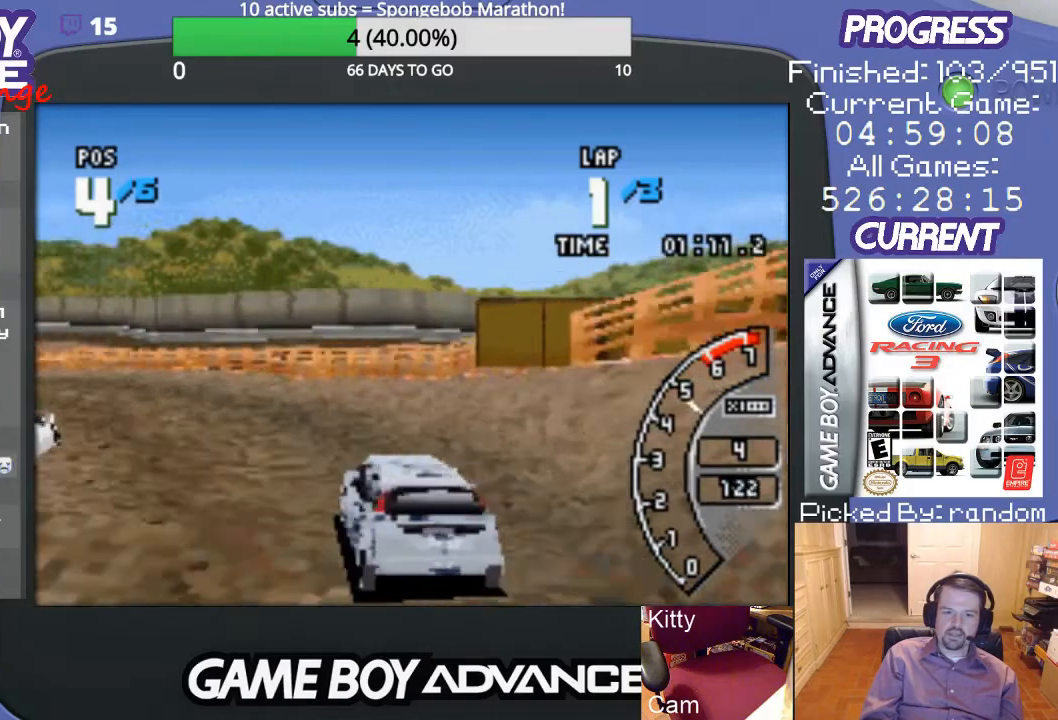
{"buttons": ["A", "DPAD_LEFT"], "events": [[267, "A", "up"], [367, "A", "down"]]}
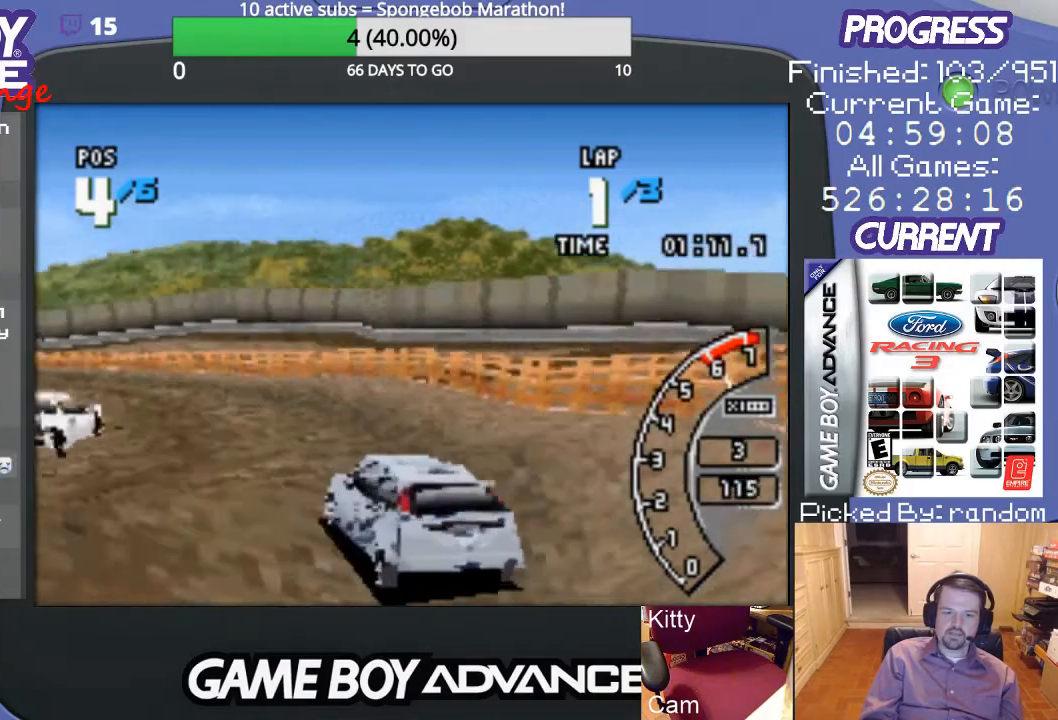
{"buttons": ["A"], "events": [[100, "DPAD_LEFT", "up"]]}
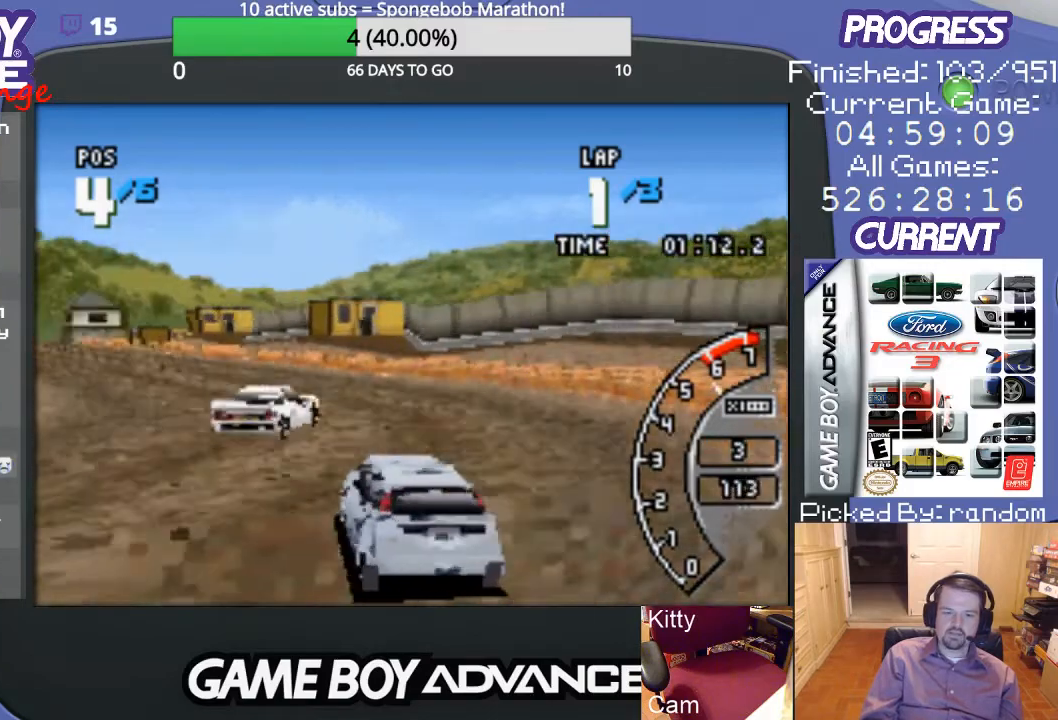
{"buttons": ["A", "DPAD_LEFT"], "events": [[167, "DPAD_LEFT", "down"]]}
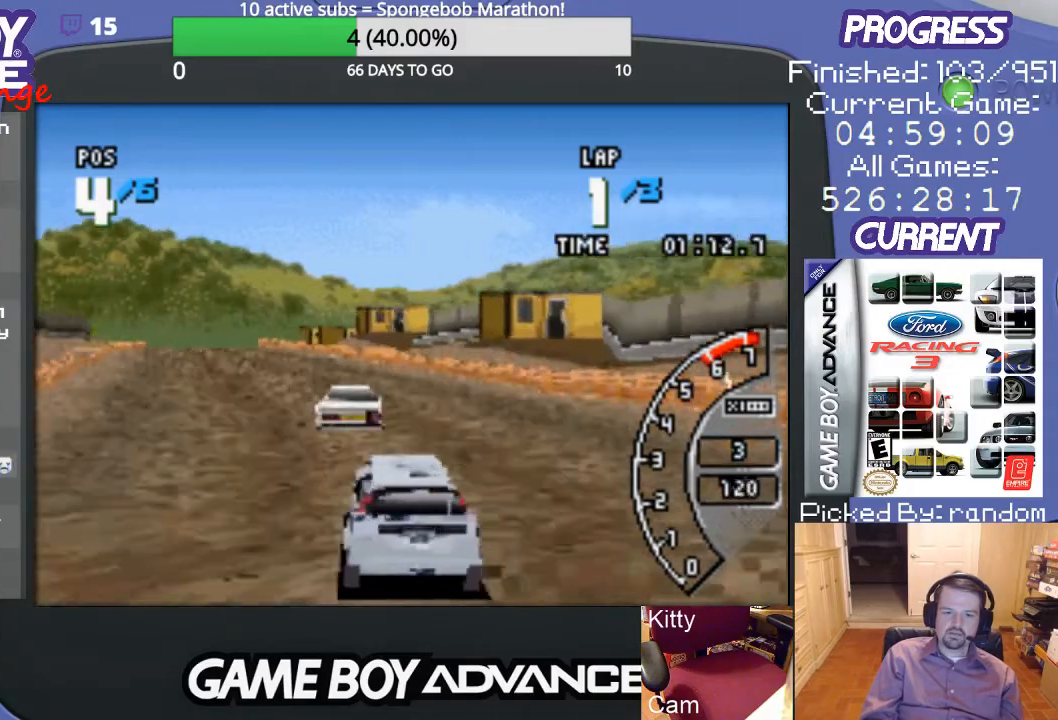
{"buttons": ["A"], "events": [[100, "DPAD_LEFT", "up"]]}
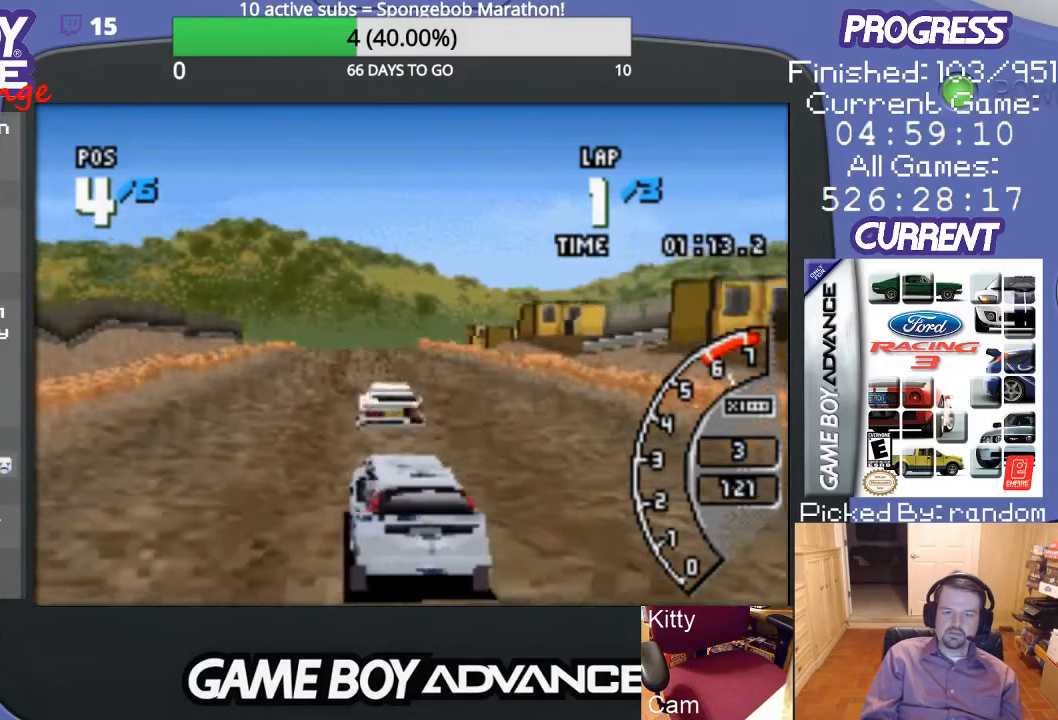
{"buttons": ["A", "DPAD_RIGHT"], "events": [[367, "DPAD_RIGHT", "down"]]}
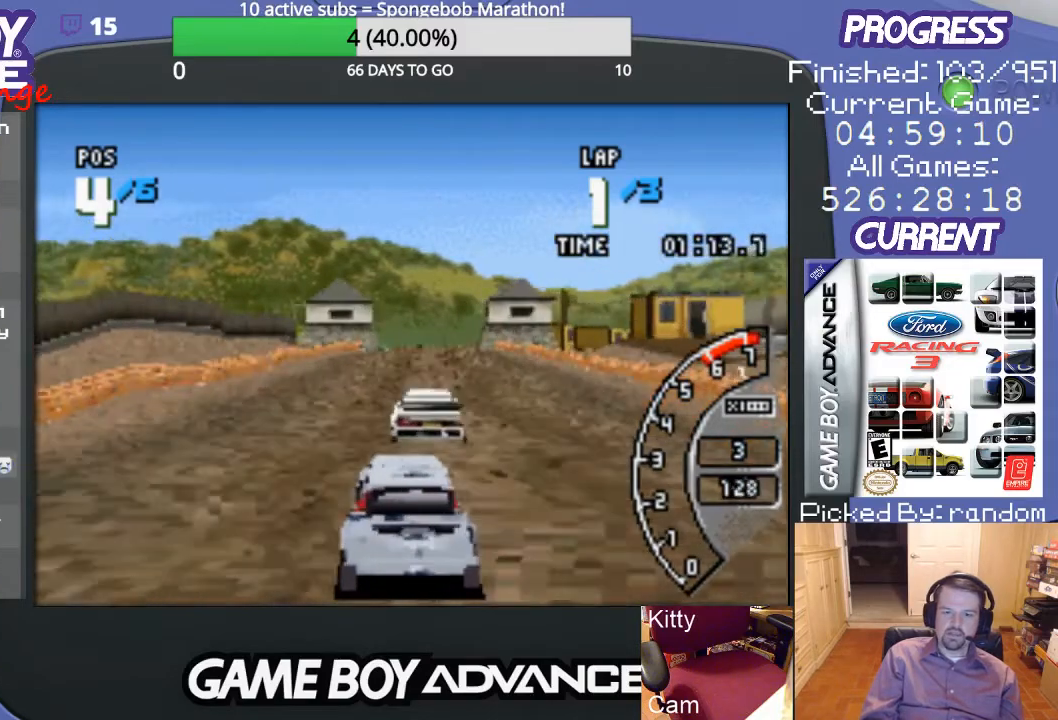
{"buttons": ["A", "DPAD_LEFT"], "events": [[67, "DPAD_RIGHT", "up"], [433, "DPAD_LEFT", "down"]]}
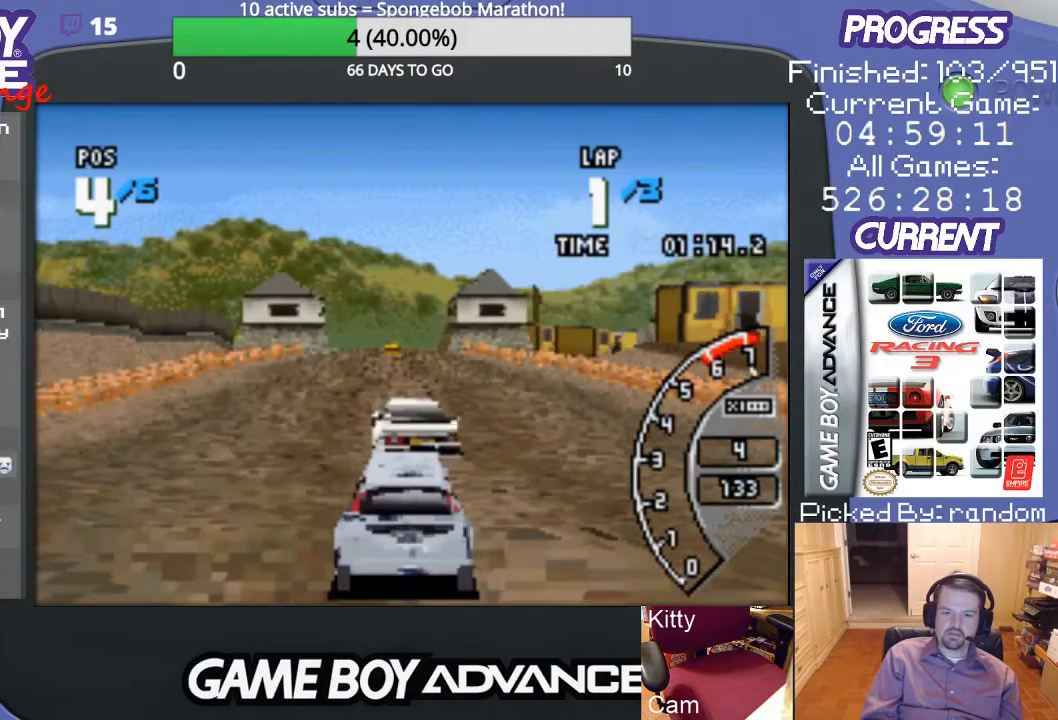
{"buttons": ["A"], "events": [[300, "DPAD_LEFT", "up"]]}
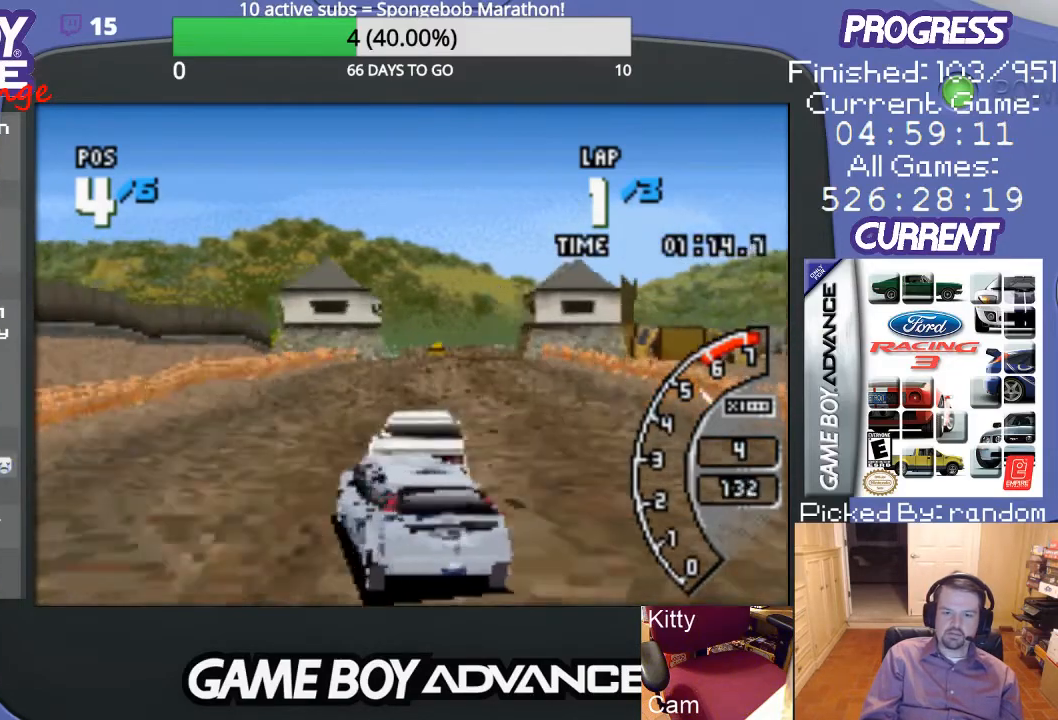
{"buttons": ["A"], "events": [[167, "DPAD_RIGHT", "down"], [467, "DPAD_RIGHT", "up"]]}
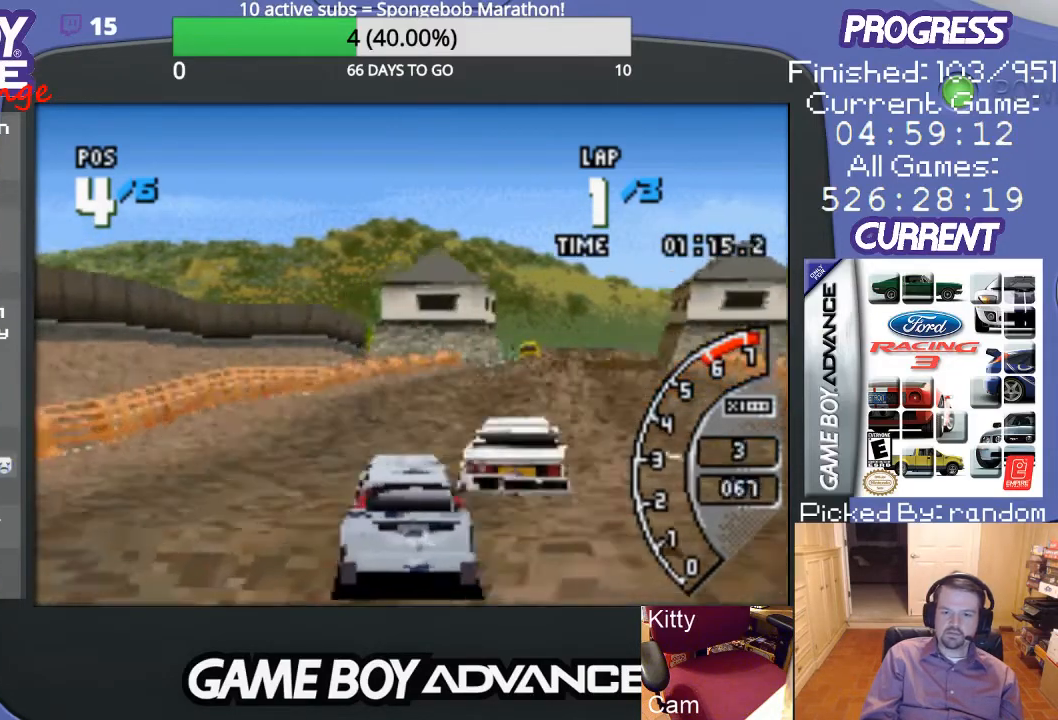
{"buttons": ["A"], "events": [[167, "DPAD_RIGHT", "down"], [400, "DPAD_RIGHT", "up"]]}
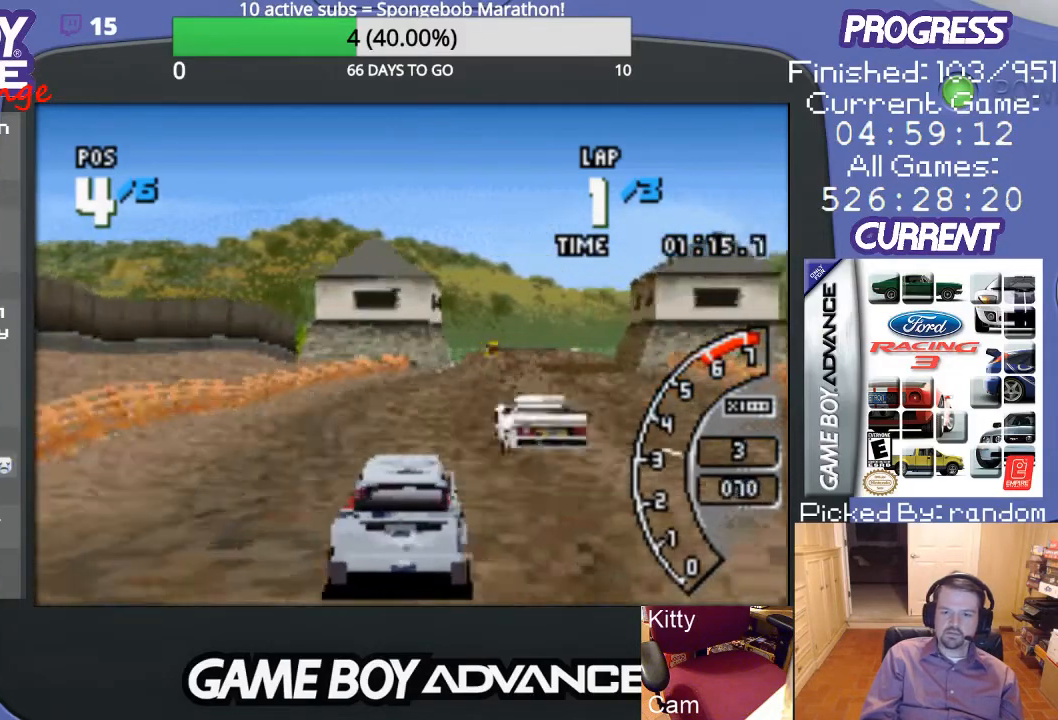
{"buttons": ["A"], "events": []}
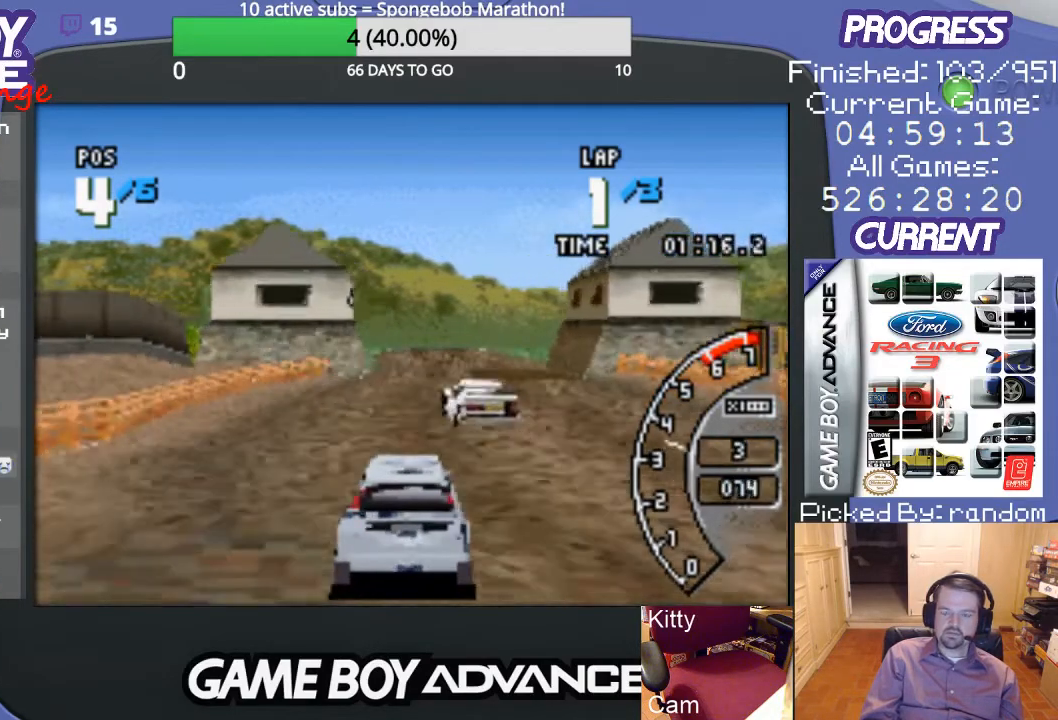
{"buttons": ["A"], "events": []}
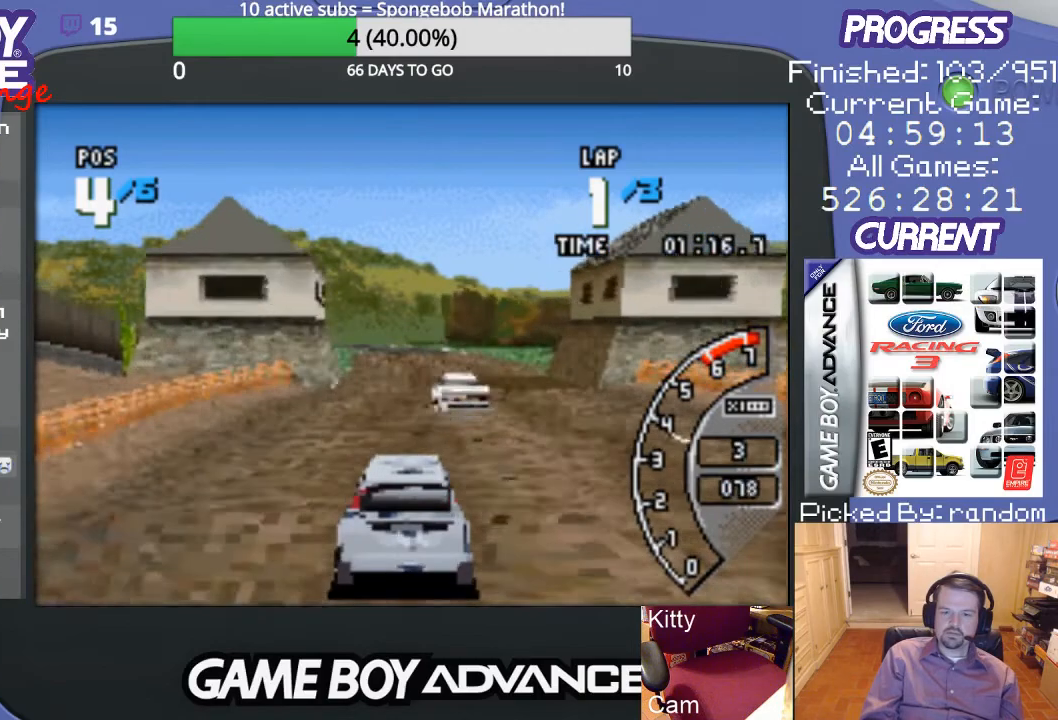
{"buttons": ["A"], "events": []}
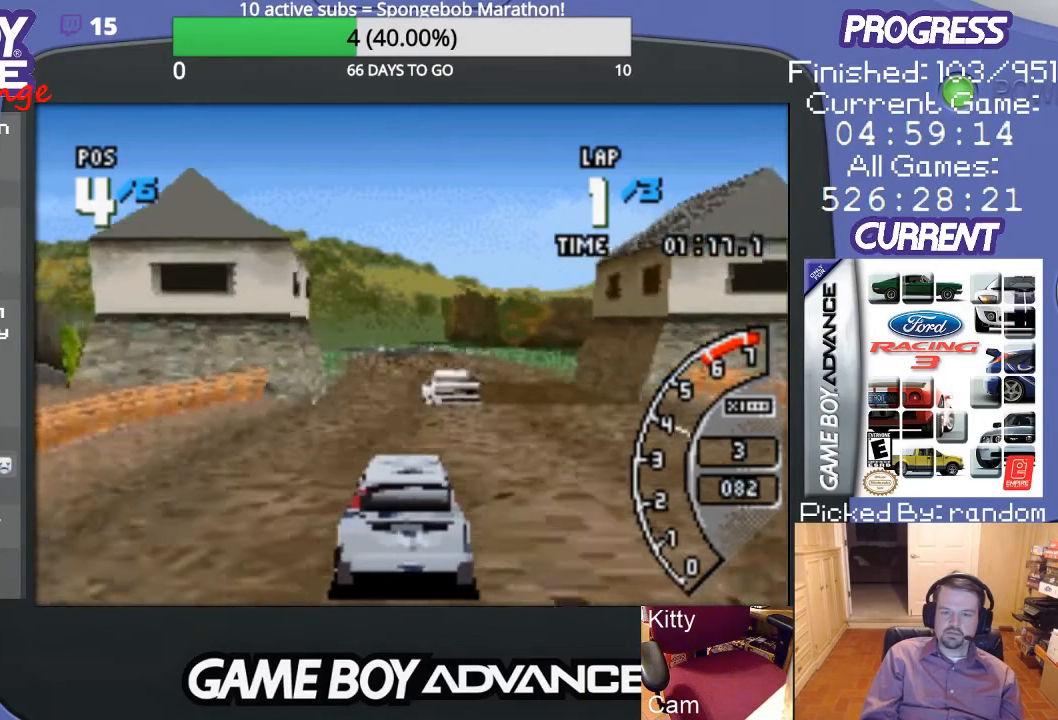
{"buttons": ["A"], "events": []}
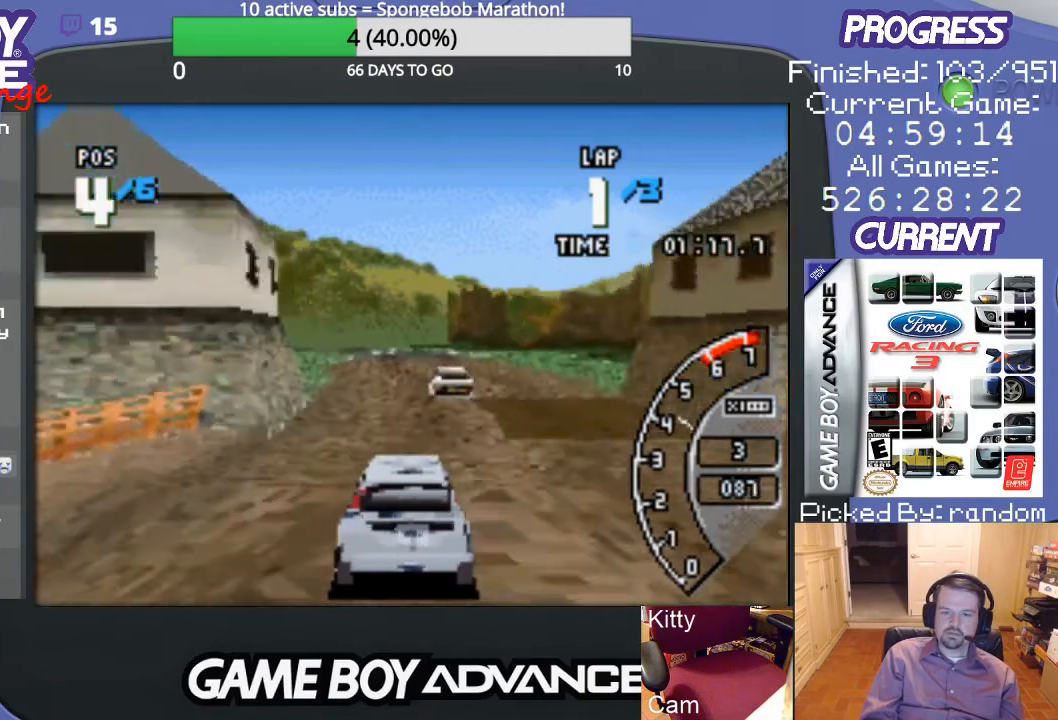
{"buttons": ["A"], "events": []}
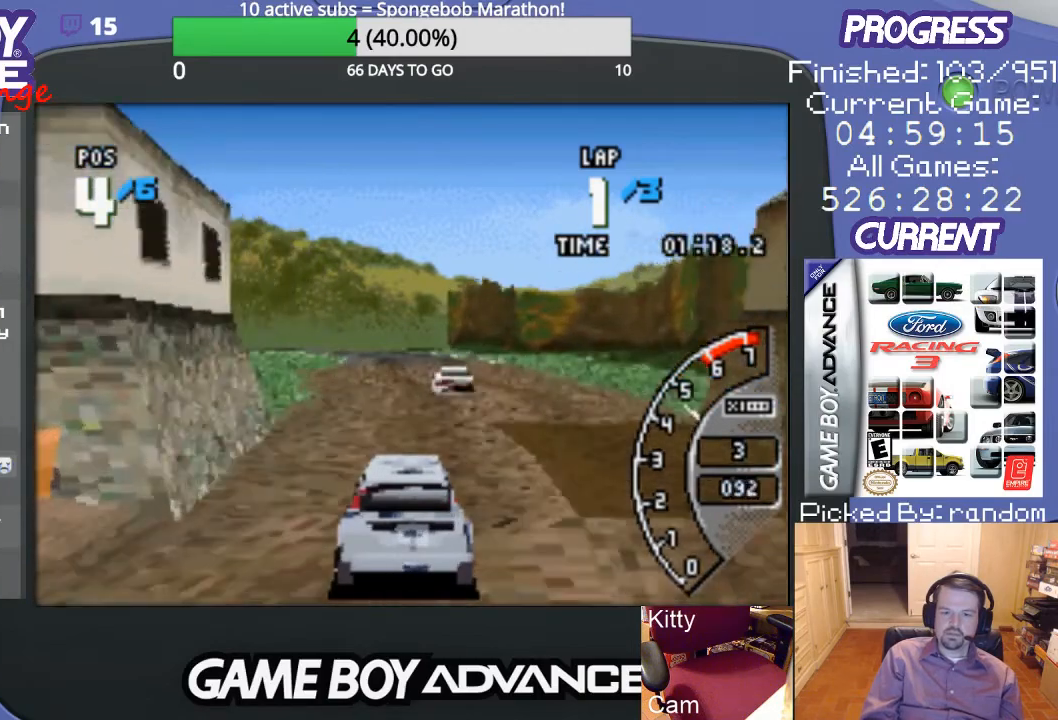
{"buttons": ["A"], "events": []}
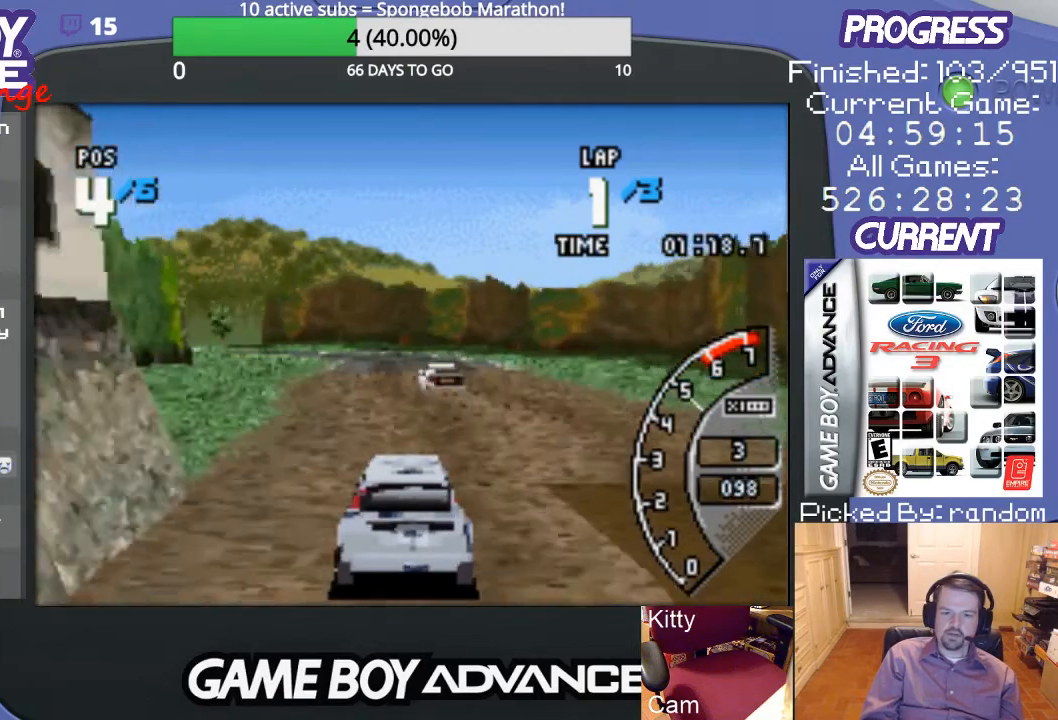
{"buttons": ["A"], "events": []}
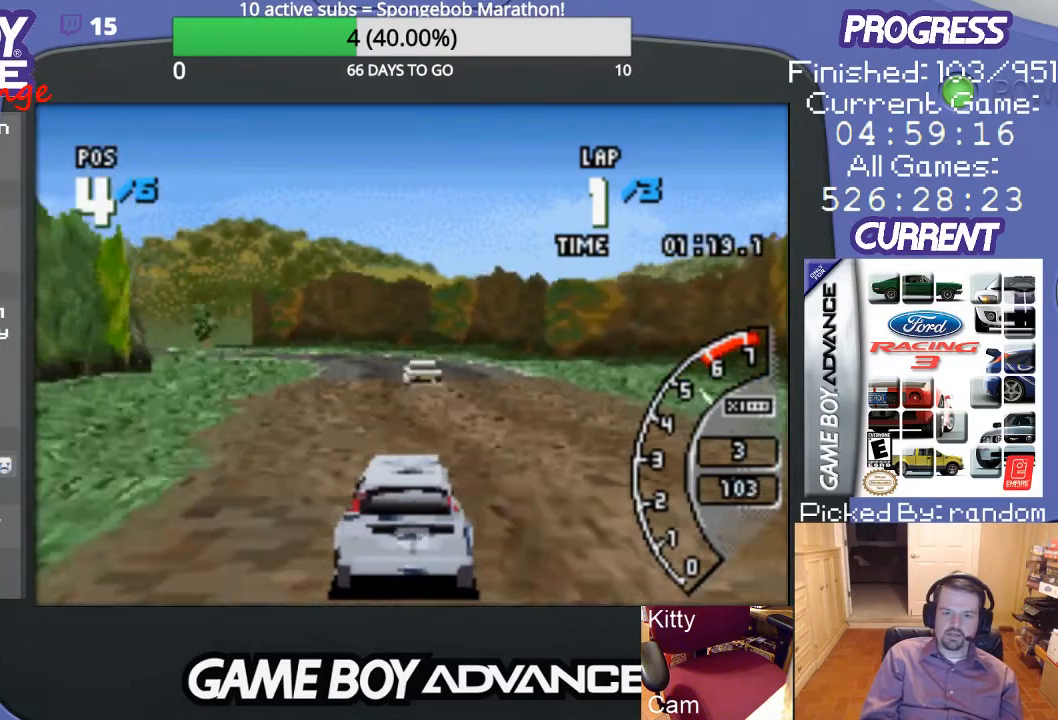
{"buttons": ["A"], "events": []}
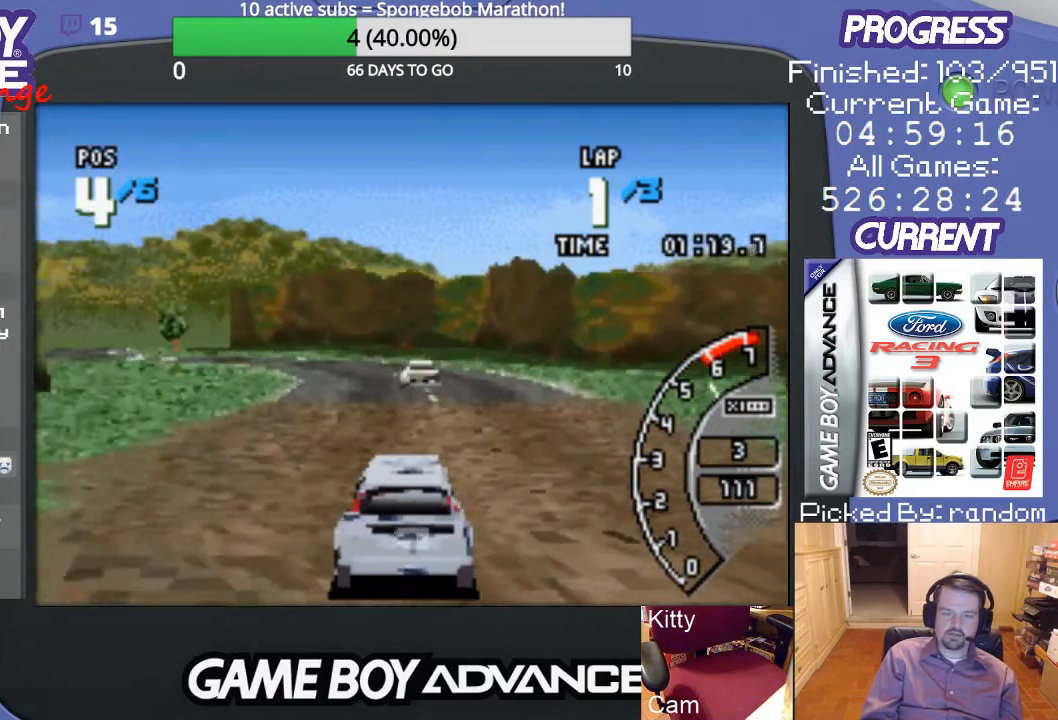
{"buttons": ["A"], "events": [[300, "DPAD_LEFT", "down"], [467, "DPAD_LEFT", "up"]]}
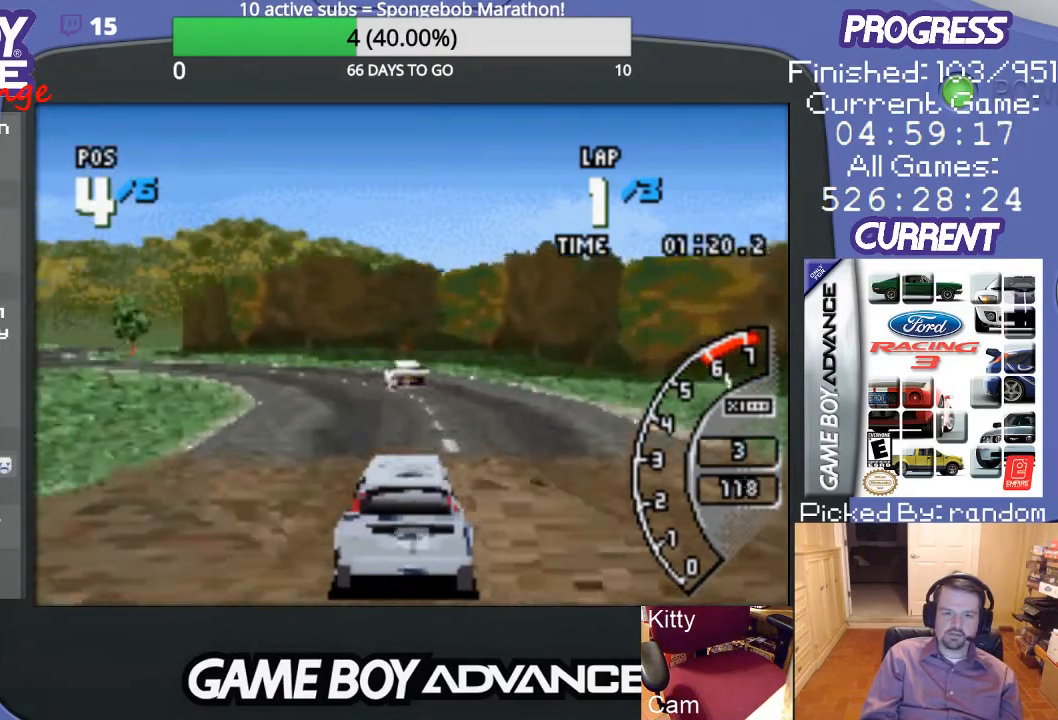
{"buttons": ["A"], "events": [[167, "DPAD_LEFT", "down"], [467, "DPAD_LEFT", "up"]]}